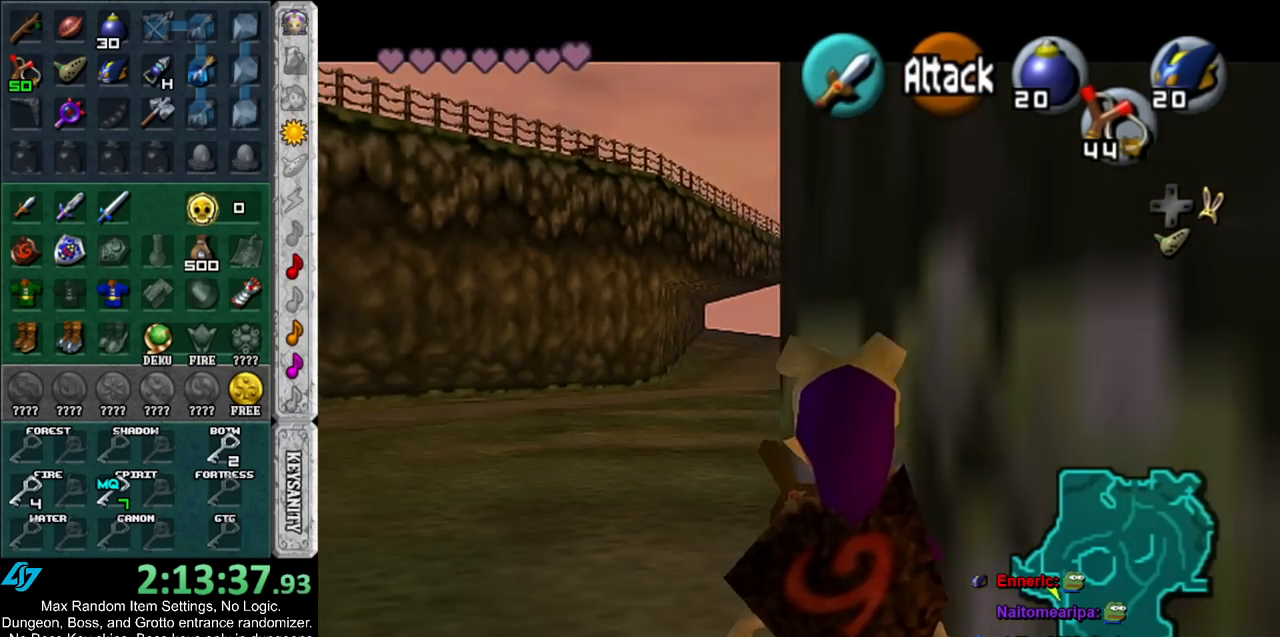
Gameplay with a controller (Nintendo layout); each line is a JSON object with the inputs held at the frame after it. "events" lists button and stick changes between this image and that frame as [ms after this image, input, new state], when the widget could be followed in between. Not read: L3 R3.
{"buttons": ["L1"], "left_stick": "center", "right_stick": "center", "events": [[83, "L1", "up"], [300, "L1", "down"]]}
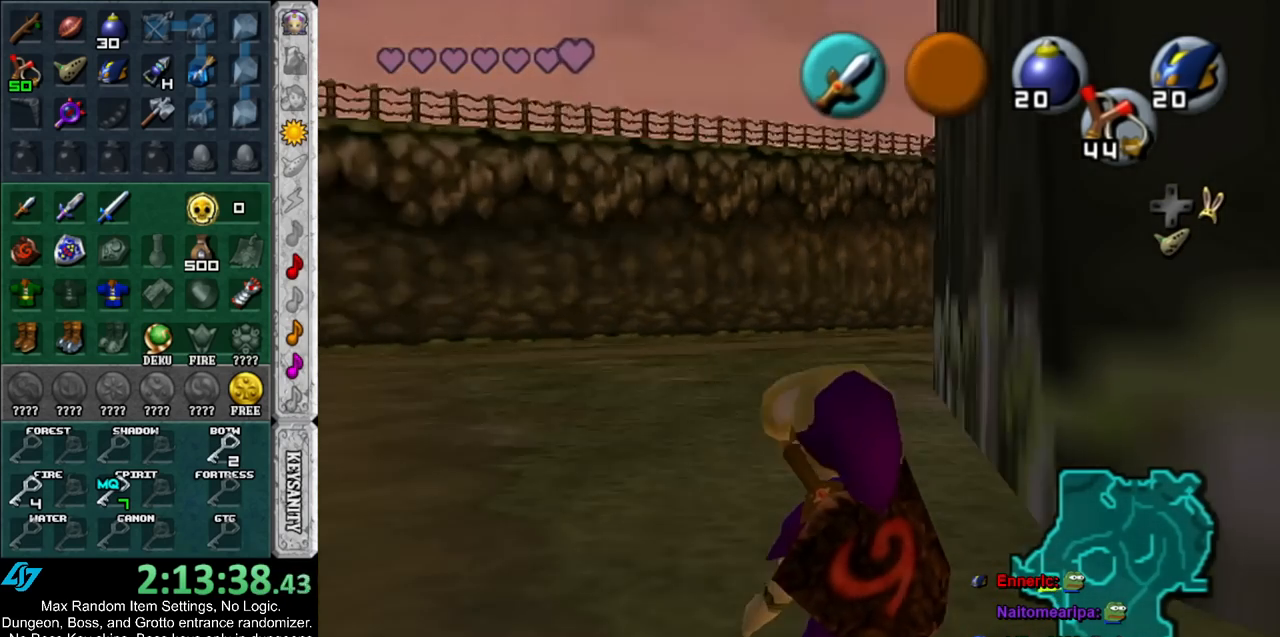
{"buttons": ["L1"], "left_stick": "center", "right_stick": "center", "events": []}
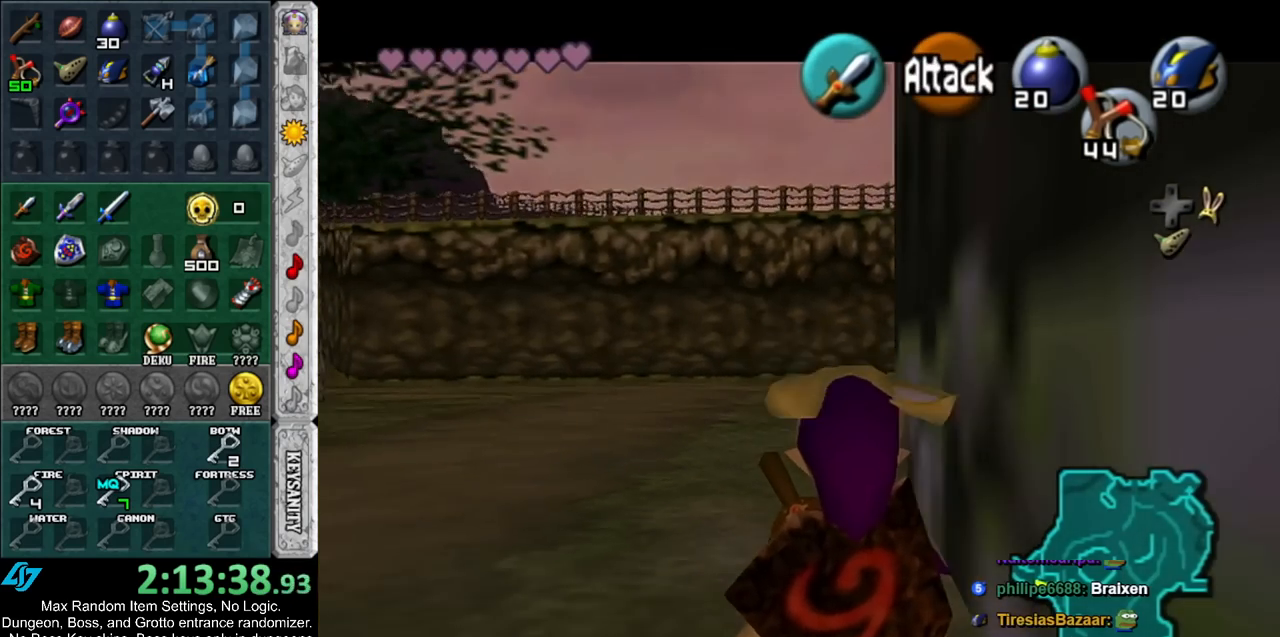
{"buttons": ["L1"], "left_stick": "center", "right_stick": "center", "events": []}
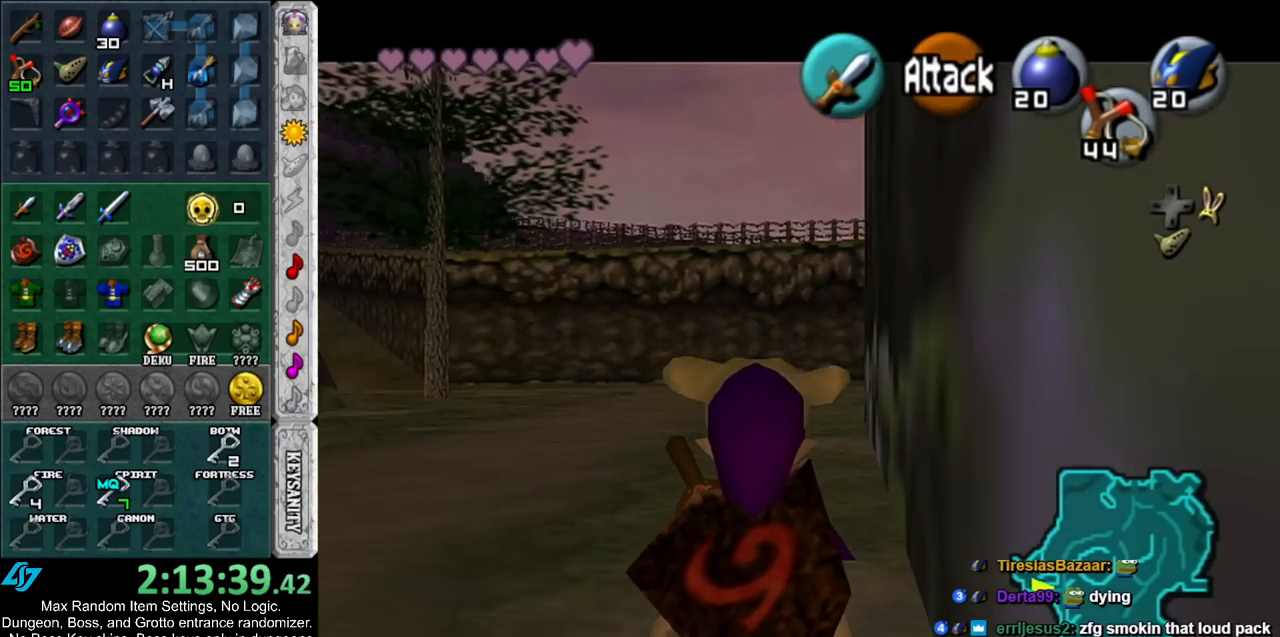
{"buttons": ["L1"], "left_stick": "center", "right_stick": "center", "events": []}
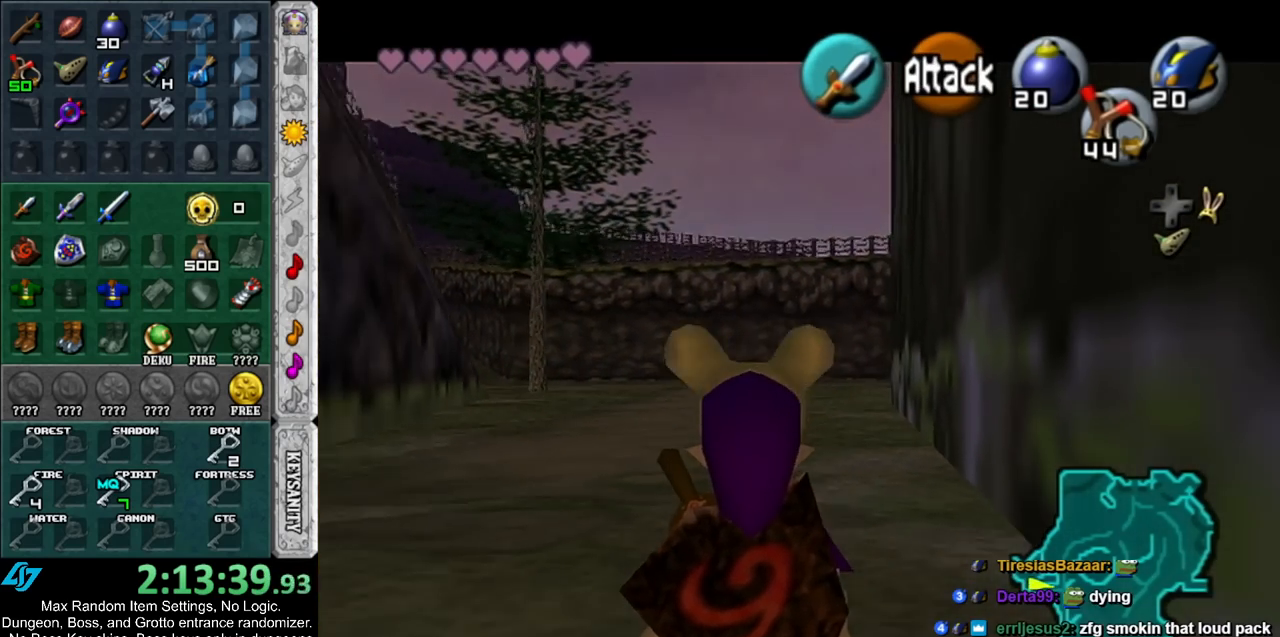
{"buttons": ["L1"], "left_stick": "center", "right_stick": "center", "events": []}
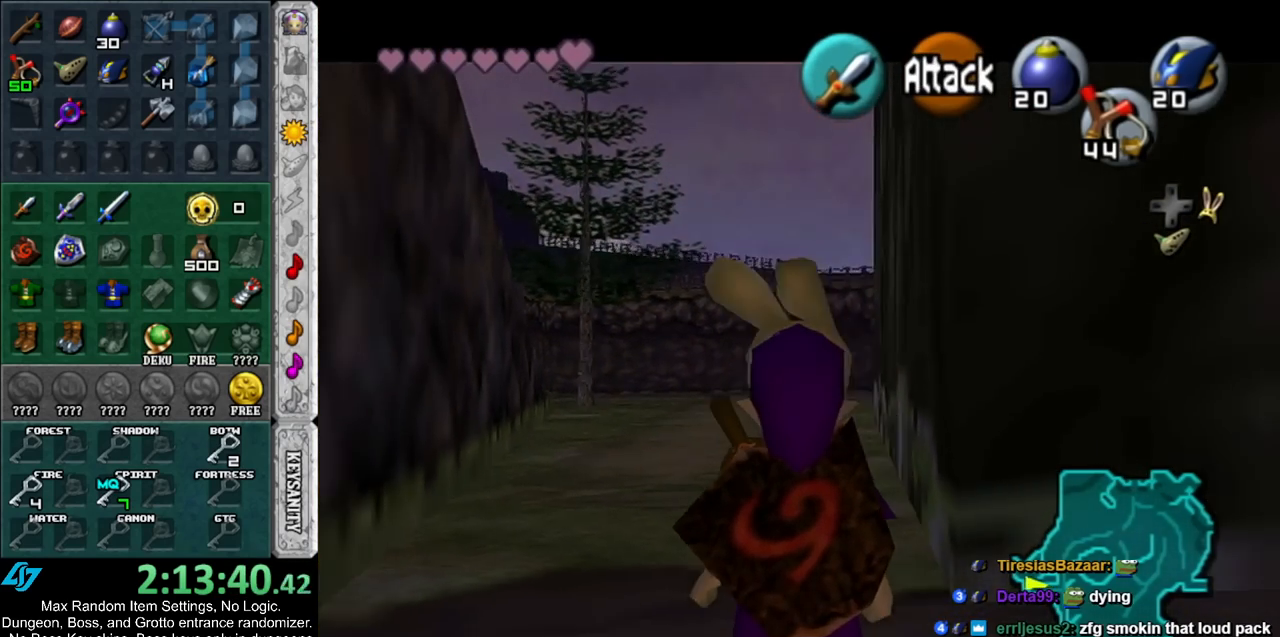
{"buttons": ["L1"], "left_stick": "center", "right_stick": "center", "events": []}
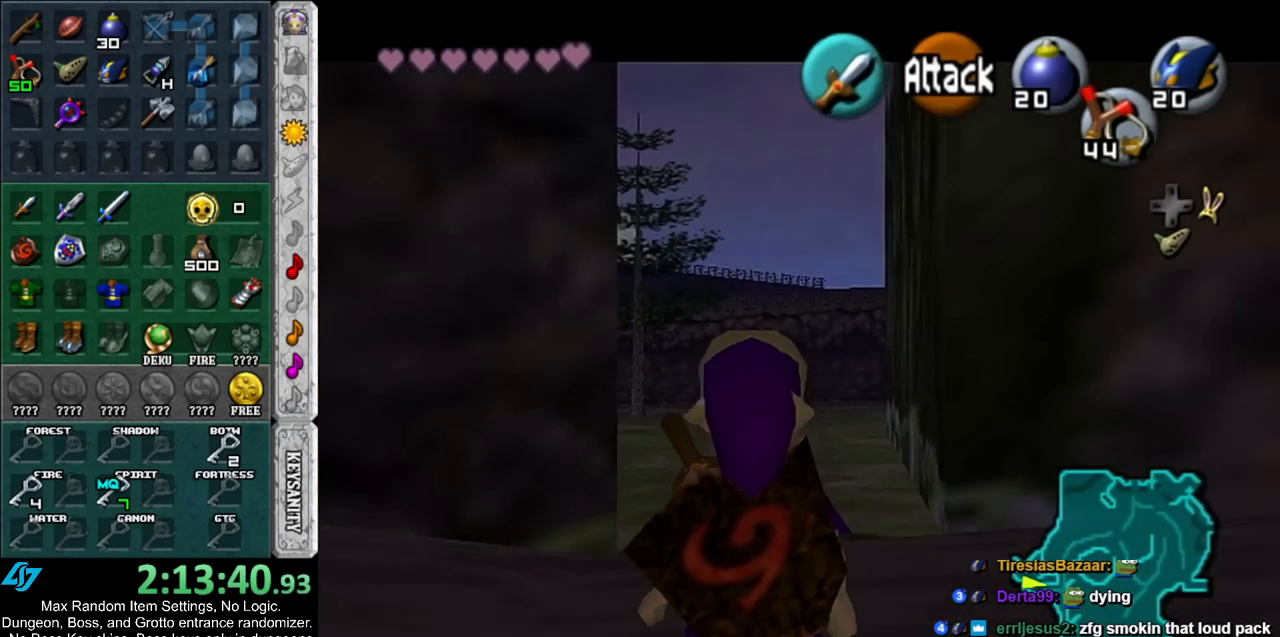
{"buttons": ["L1"], "left_stick": "center", "right_stick": "center", "events": []}
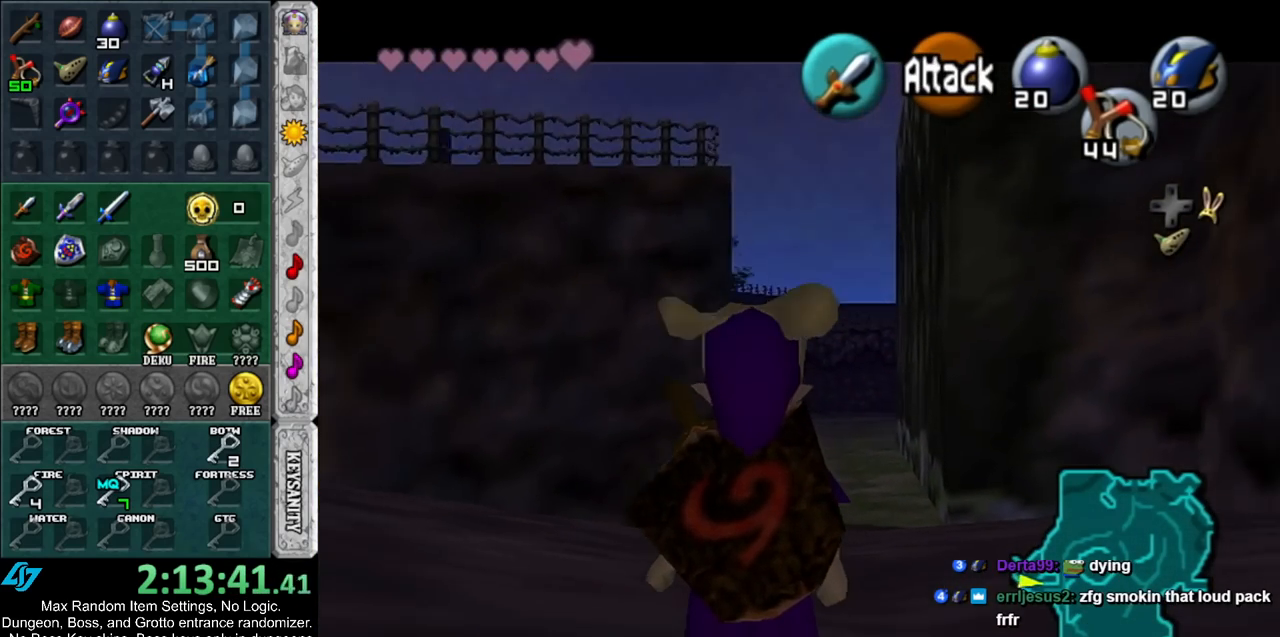
{"buttons": ["L1"], "left_stick": "center", "right_stick": "center", "events": [[83, "L1", "up"], [167, "L1", "down"]]}
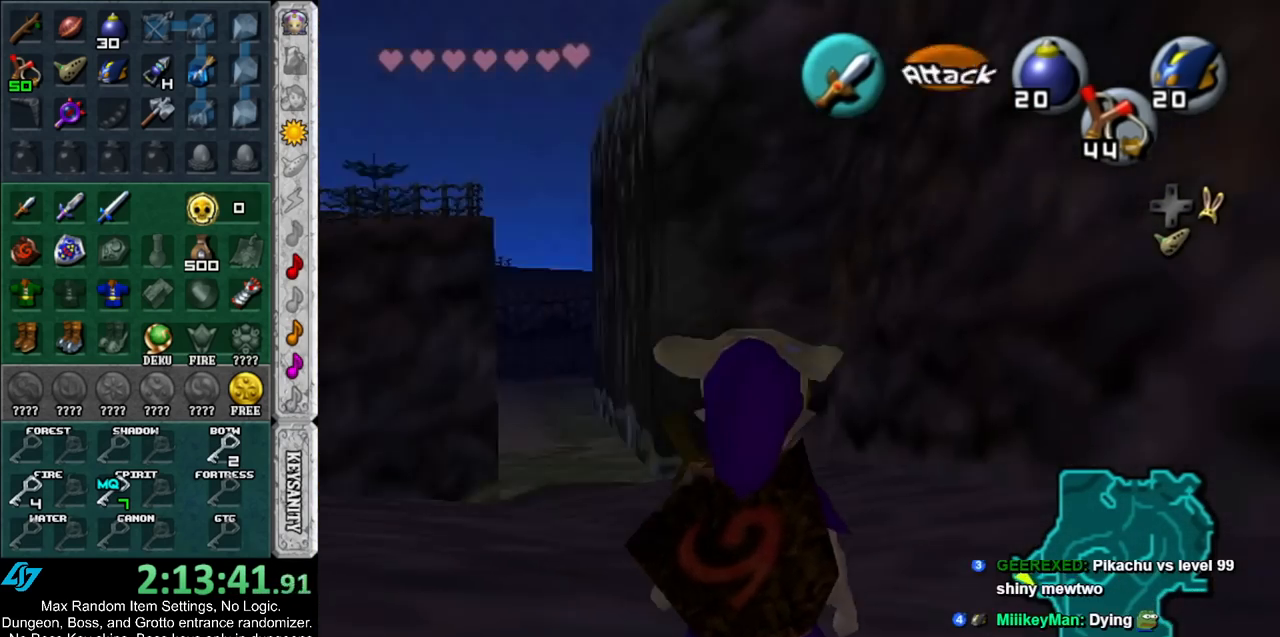
{"buttons": ["L1"], "left_stick": "center", "right_stick": "center", "events": []}
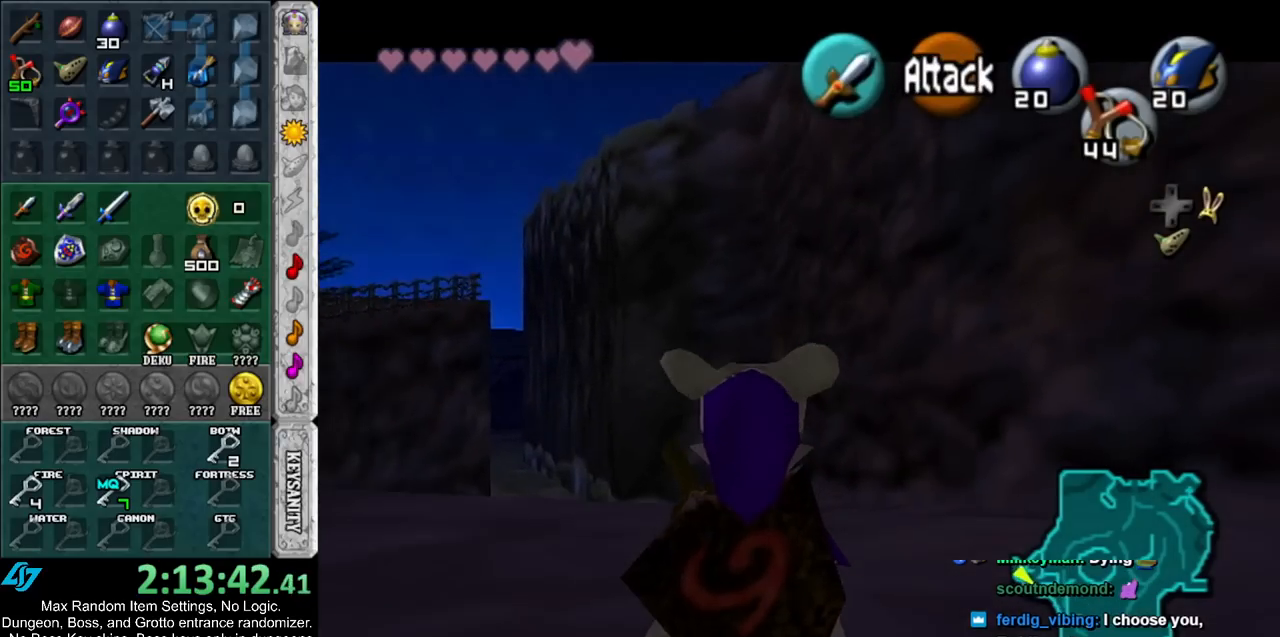
{"buttons": ["L1"], "left_stick": "center", "right_stick": "center", "events": []}
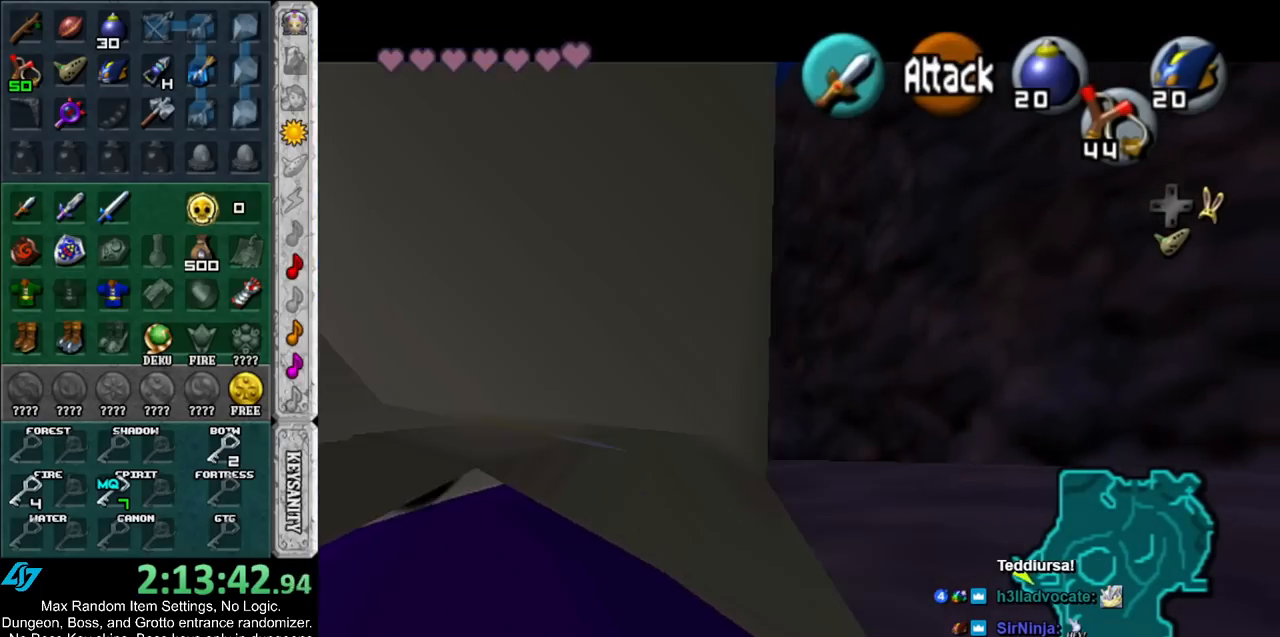
{"buttons": ["L1"], "left_stick": "center", "right_stick": "center", "events": []}
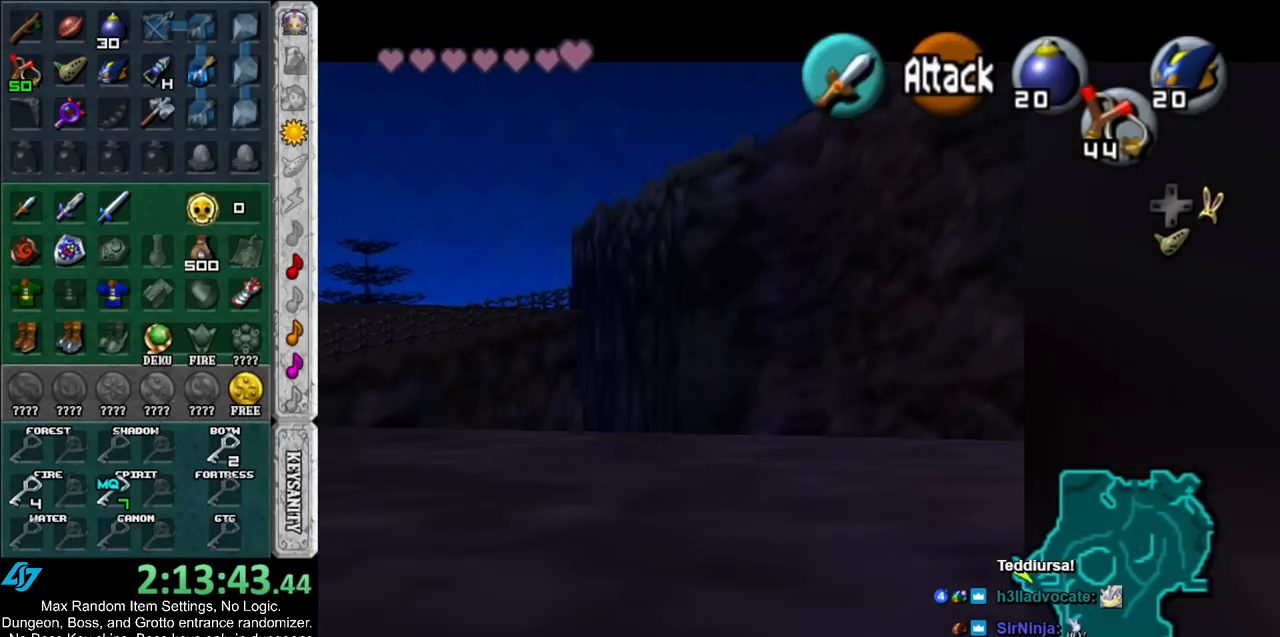
{"buttons": ["L1"], "left_stick": "center", "right_stick": "center", "events": []}
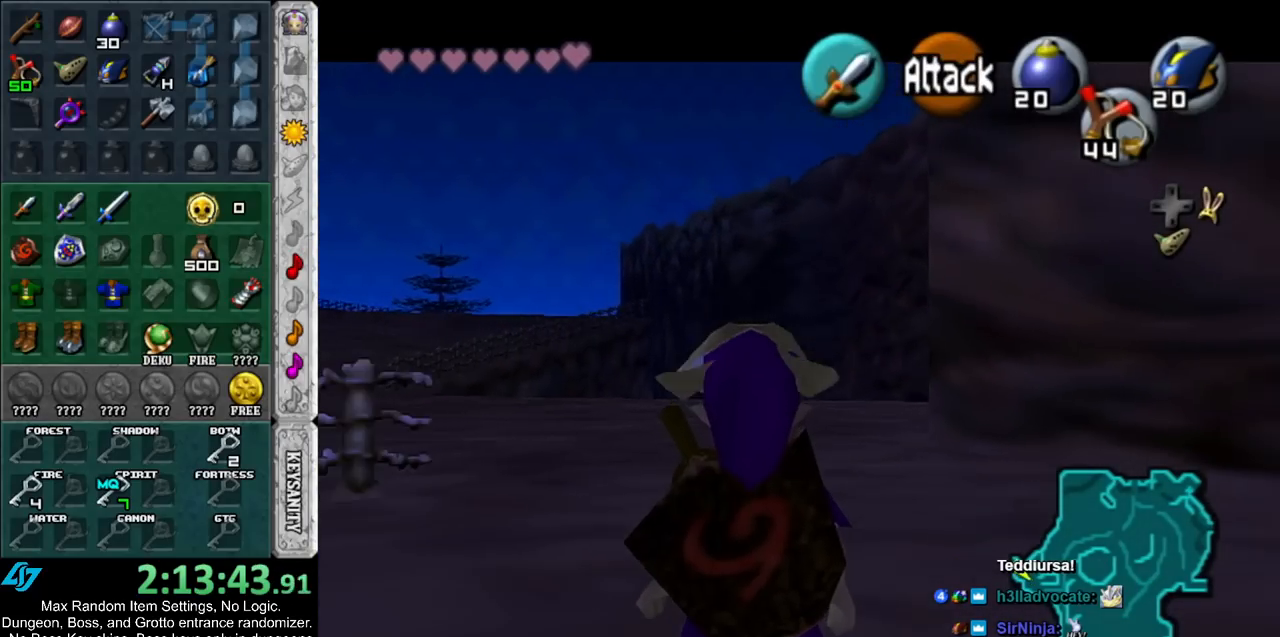
{"buttons": ["L1"], "left_stick": "center", "right_stick": "center", "events": []}
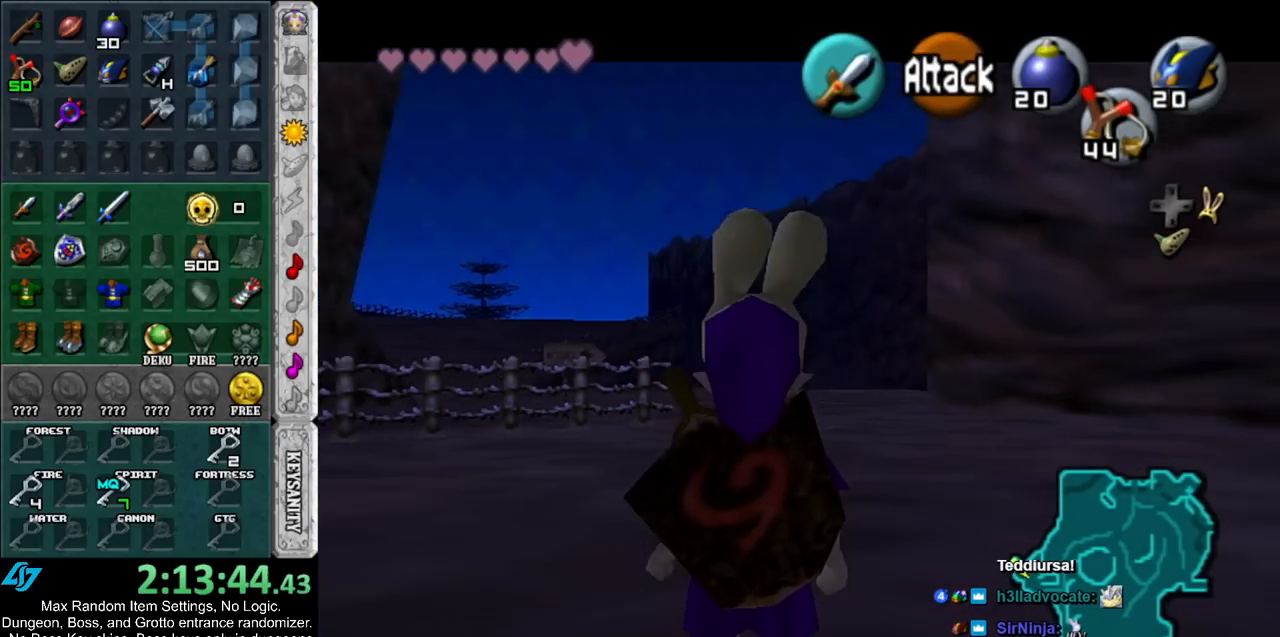
{"buttons": ["L1"], "left_stick": "center", "right_stick": "center", "events": [[133, "L1", "up"], [267, "L1", "down"]]}
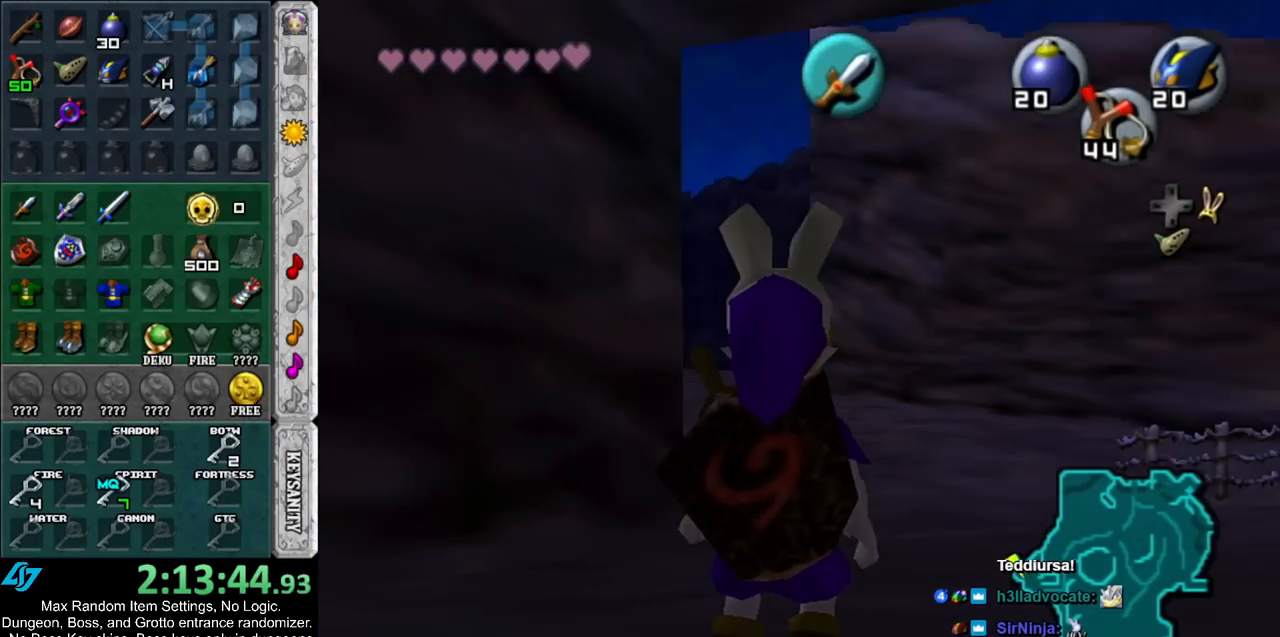
{"buttons": ["L1"], "left_stick": "center", "right_stick": "center", "events": []}
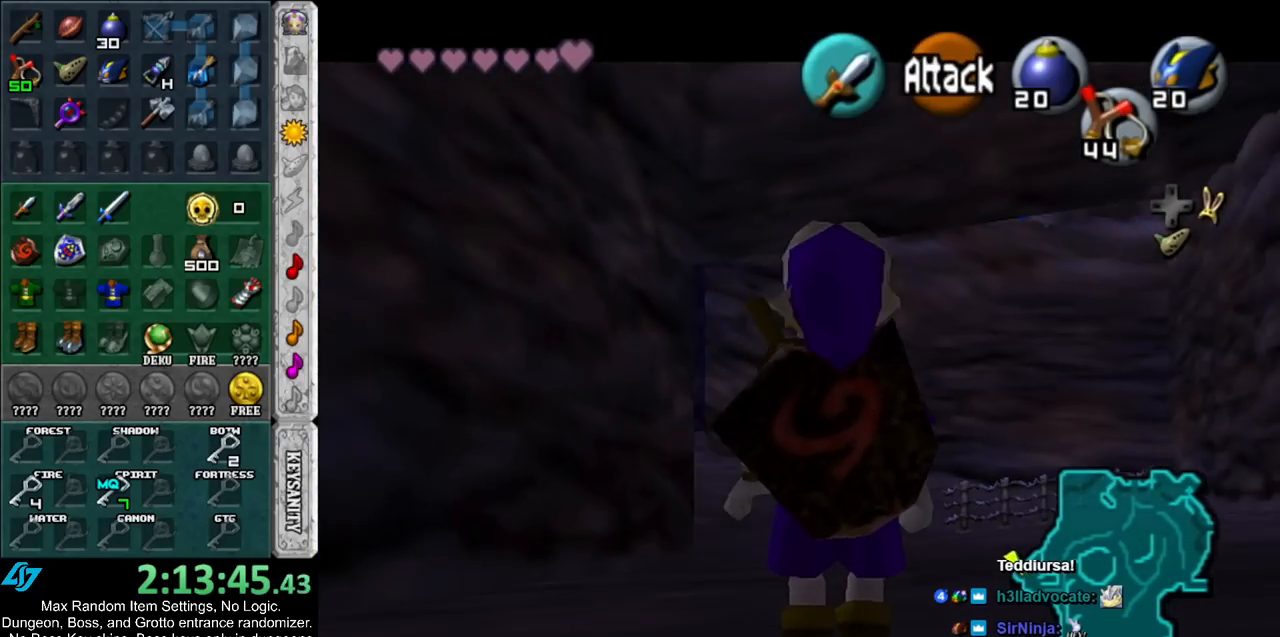
{"buttons": ["L1"], "left_stick": "center", "right_stick": "center", "events": []}
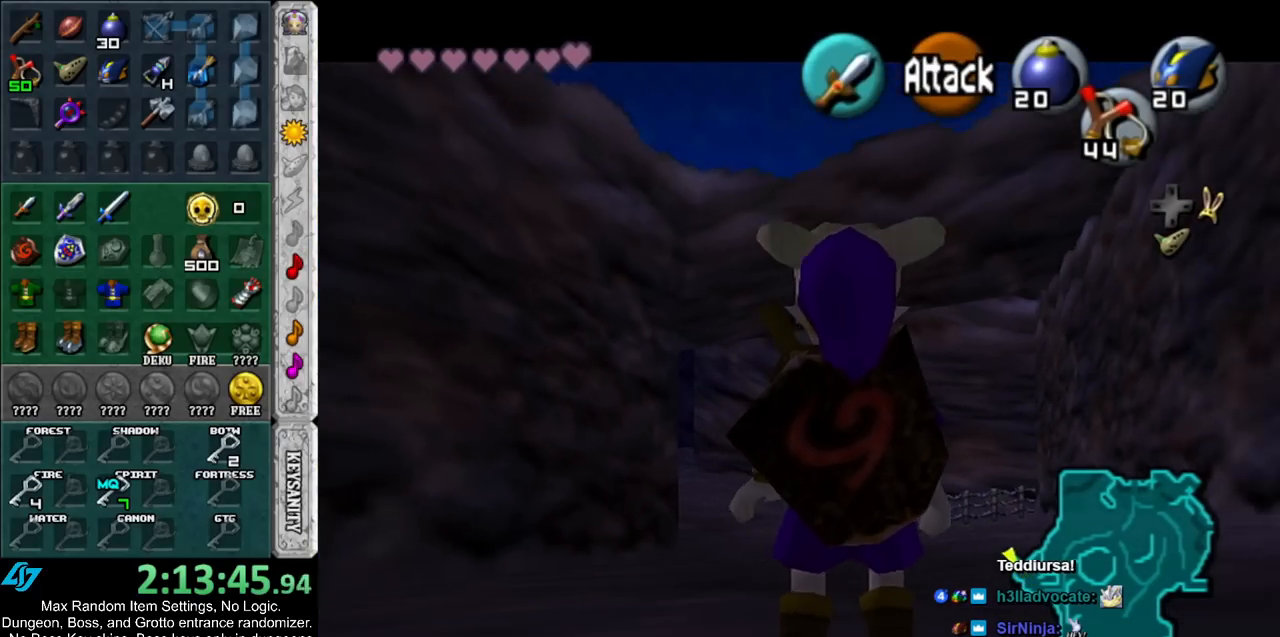
{"buttons": ["L1"], "left_stick": "center", "right_stick": "center", "events": []}
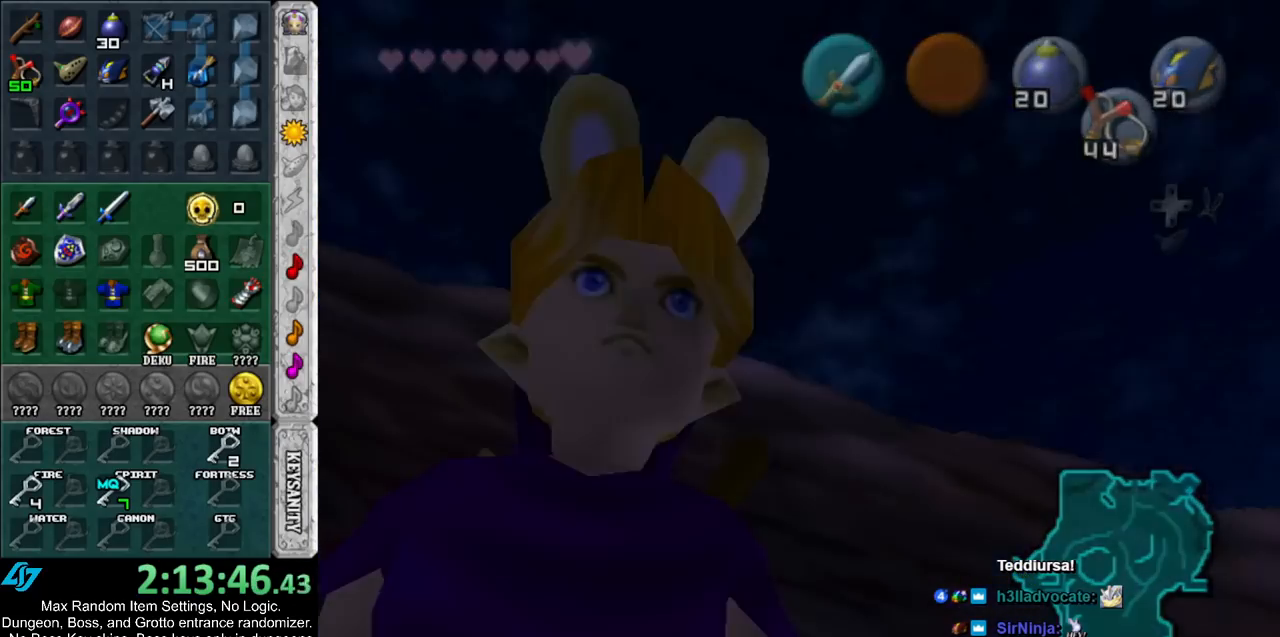
{"buttons": [], "left_stick": "center", "right_stick": "center", "events": [[167, "L1", "up"]]}
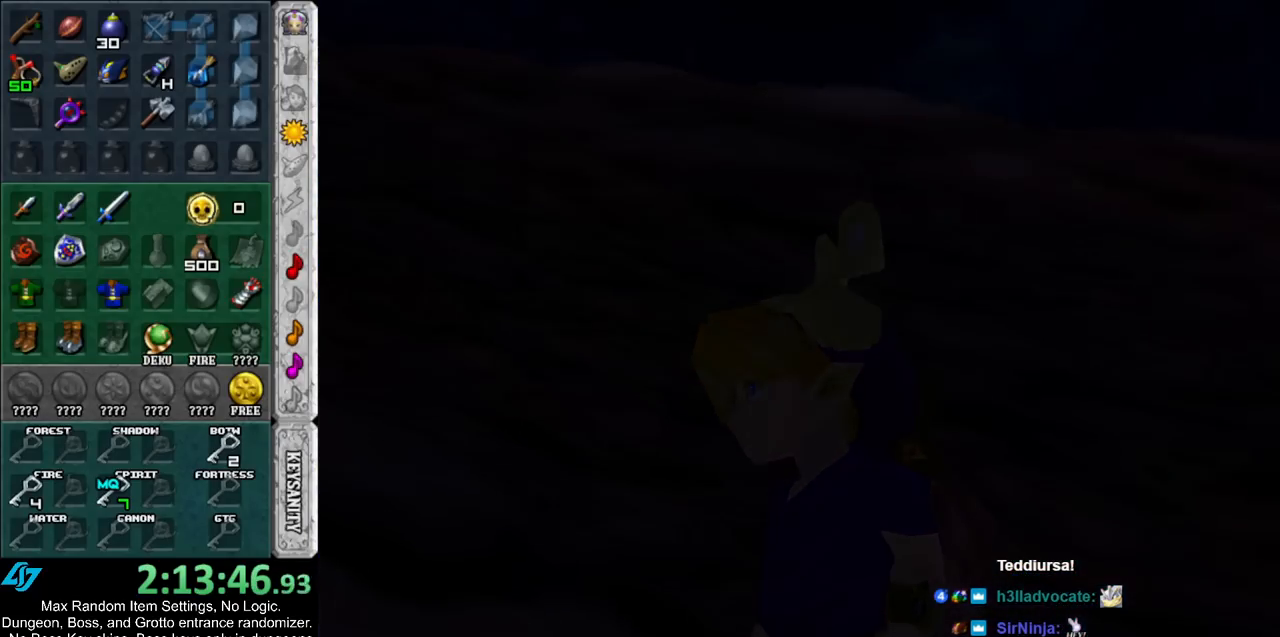
{"buttons": [], "left_stick": "center", "right_stick": "center", "events": []}
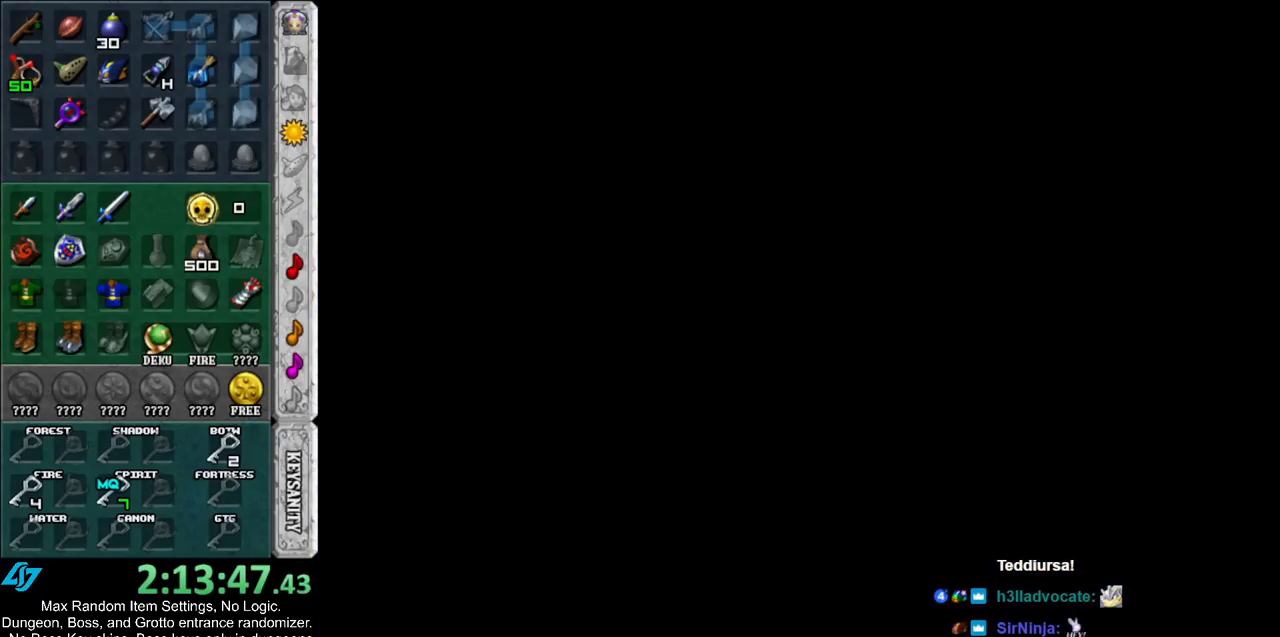
{"buttons": [], "left_stick": "up", "right_stick": "center", "events": [[67, "left_stick", "up"]]}
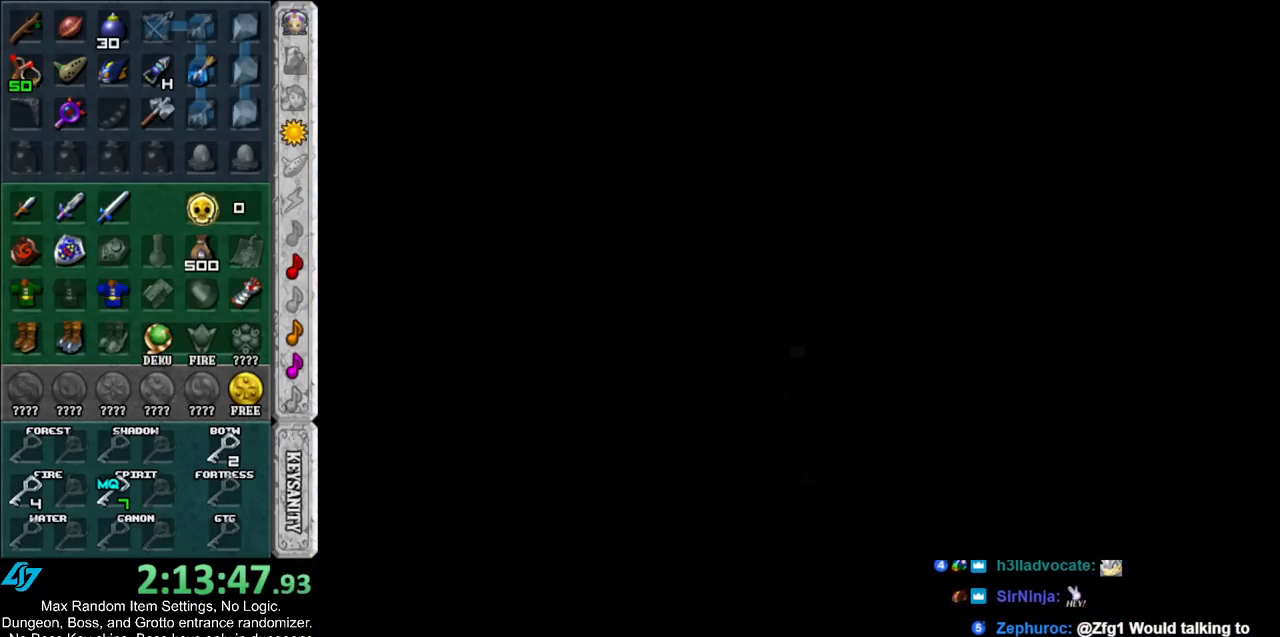
{"buttons": [], "left_stick": "up", "right_stick": "center", "events": []}
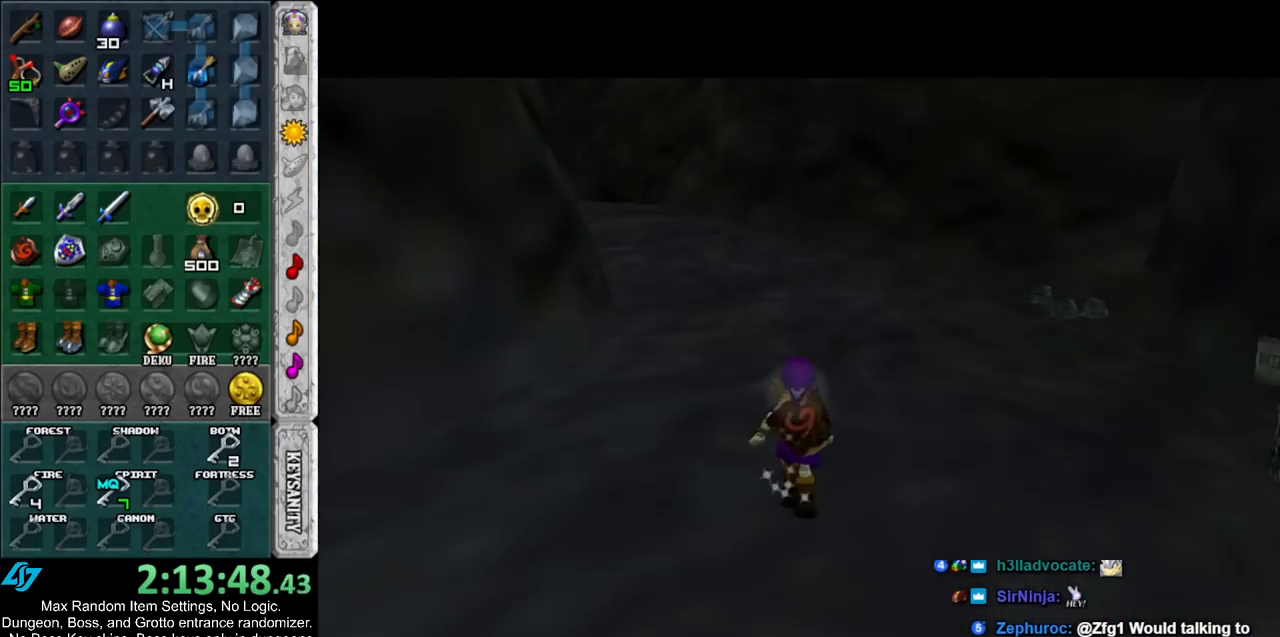
{"buttons": [], "left_stick": "up", "right_stick": "center", "events": [[317, "DPAD_RIGHT", "down"], [450, "DPAD_RIGHT", "up"]]}
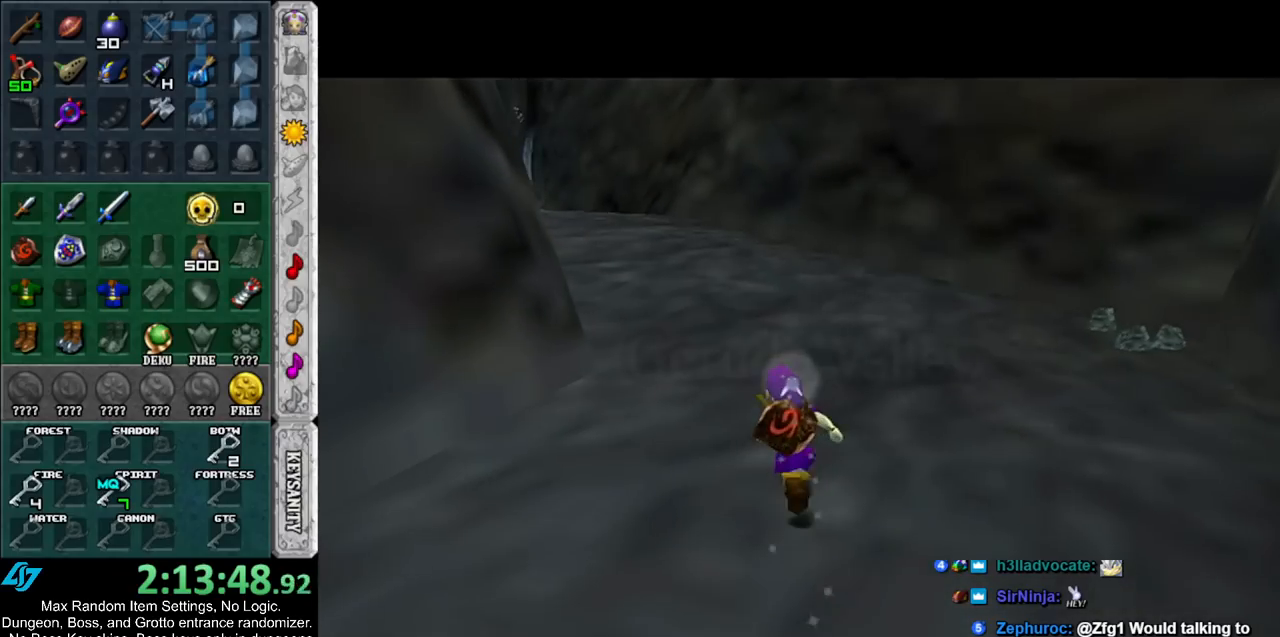
{"buttons": [], "left_stick": "up", "right_stick": "center", "events": []}
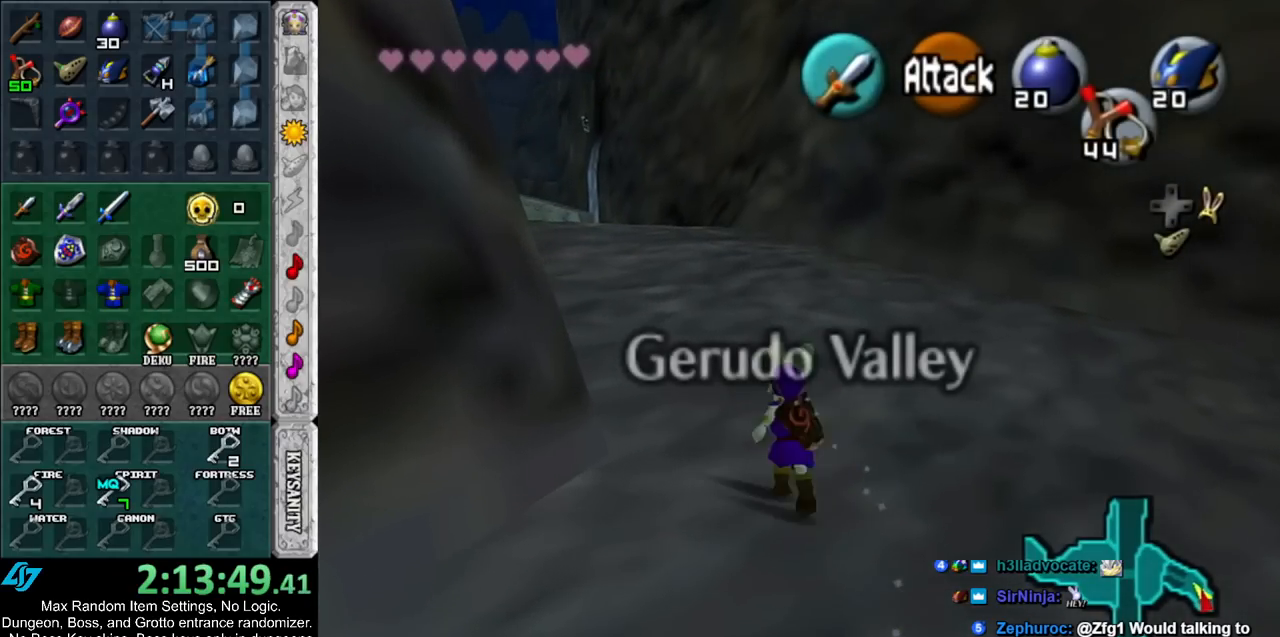
{"buttons": [], "left_stick": "up", "right_stick": "center", "events": []}
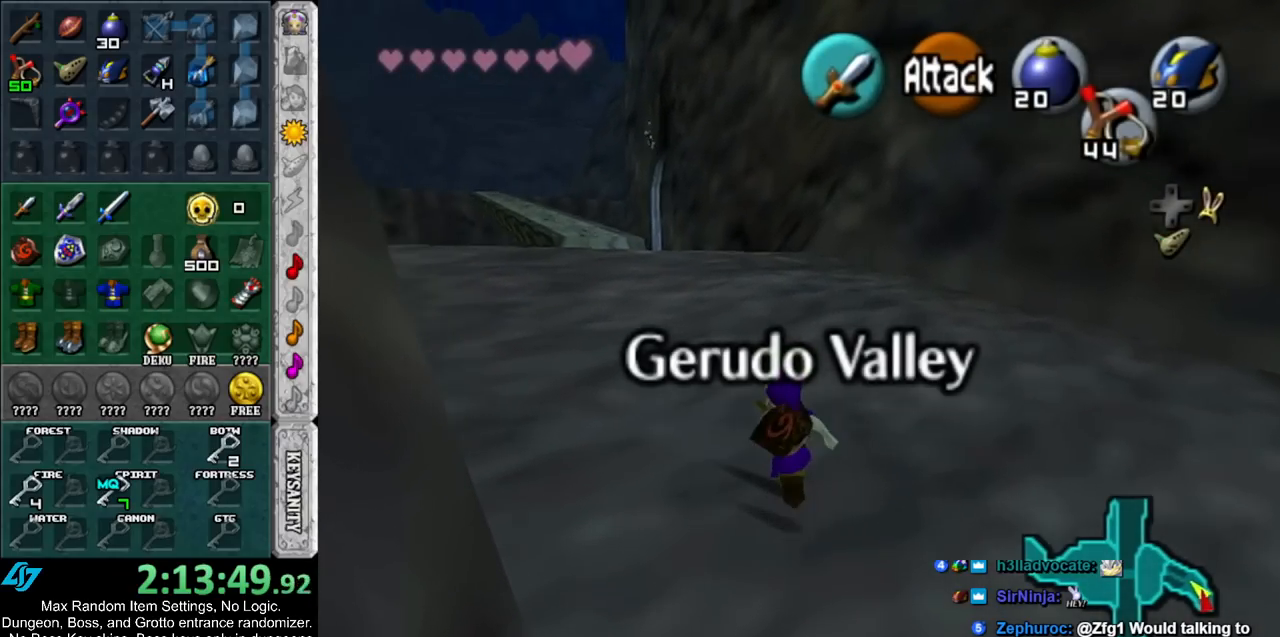
{"buttons": [], "left_stick": "up", "right_stick": "center", "events": []}
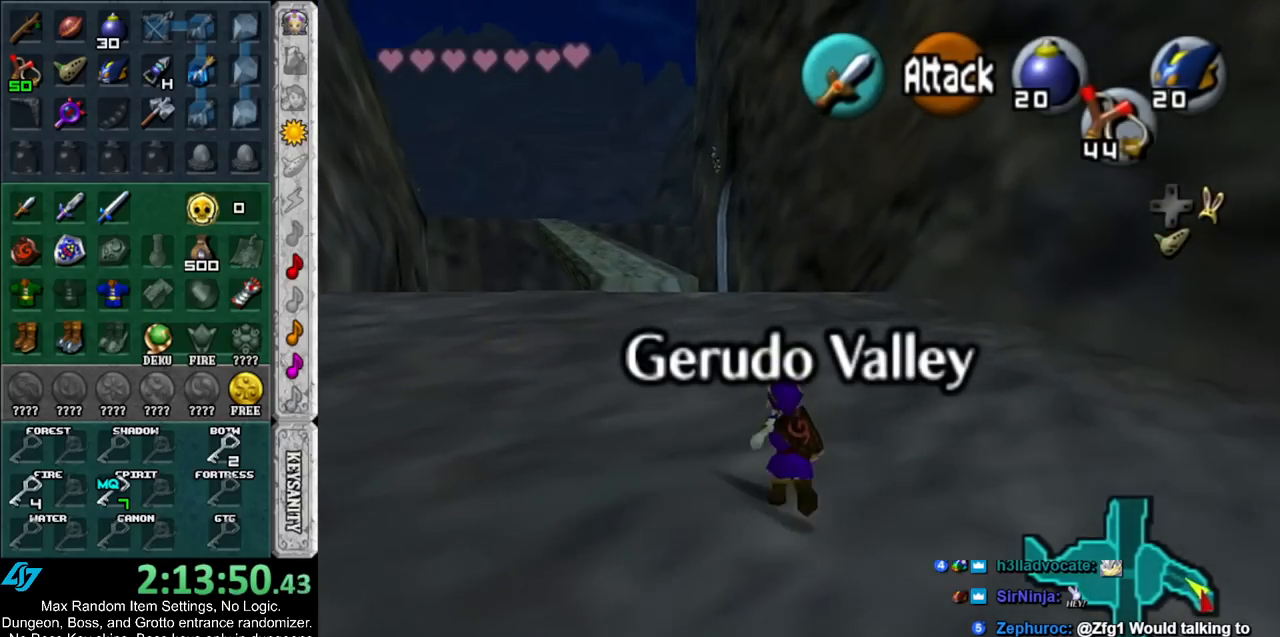
{"buttons": [], "left_stick": "up", "right_stick": "center", "events": []}
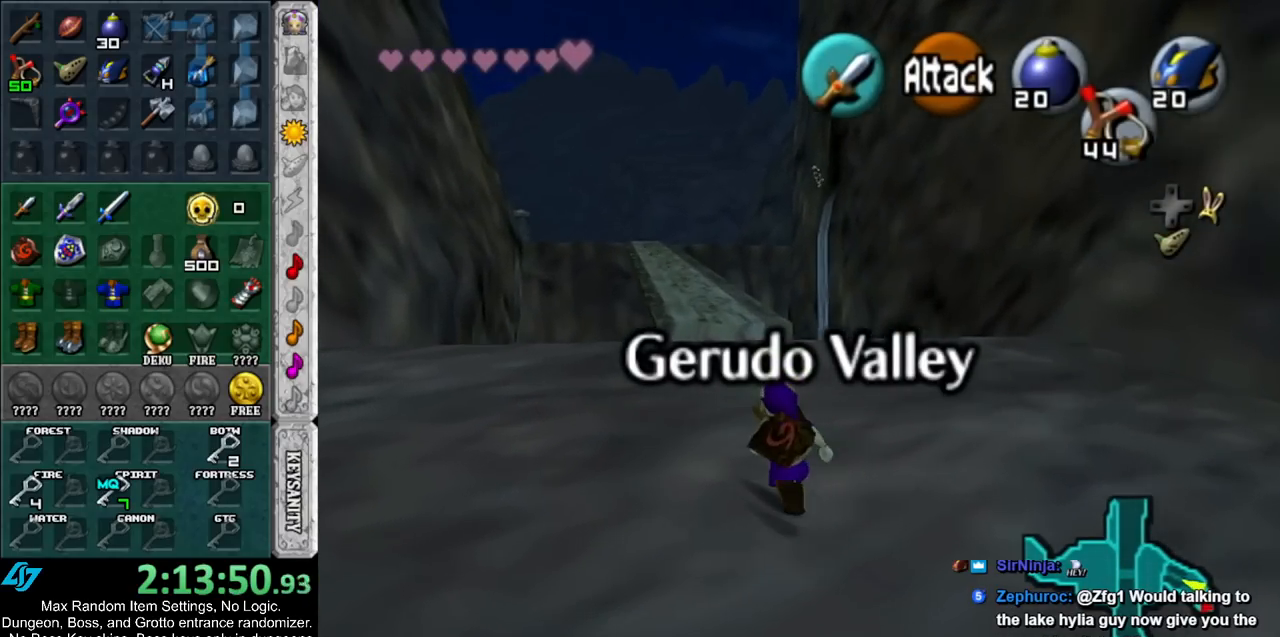
{"buttons": [], "left_stick": "up", "right_stick": "center", "events": []}
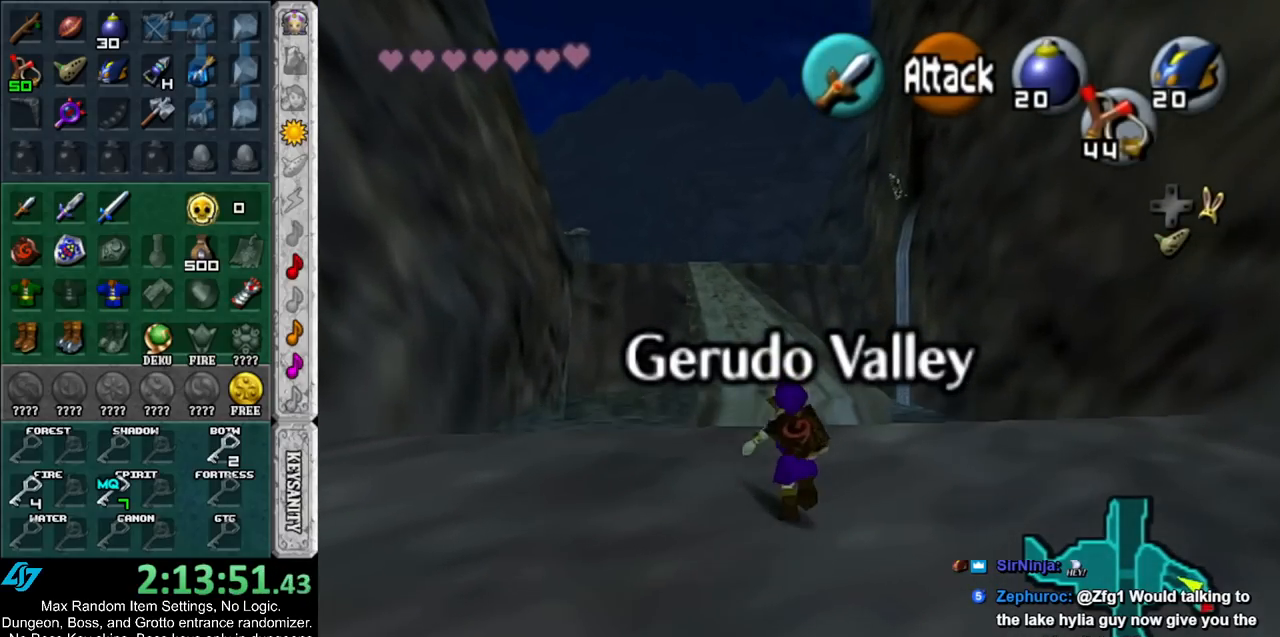
{"buttons": [], "left_stick": "up", "right_stick": "center", "events": []}
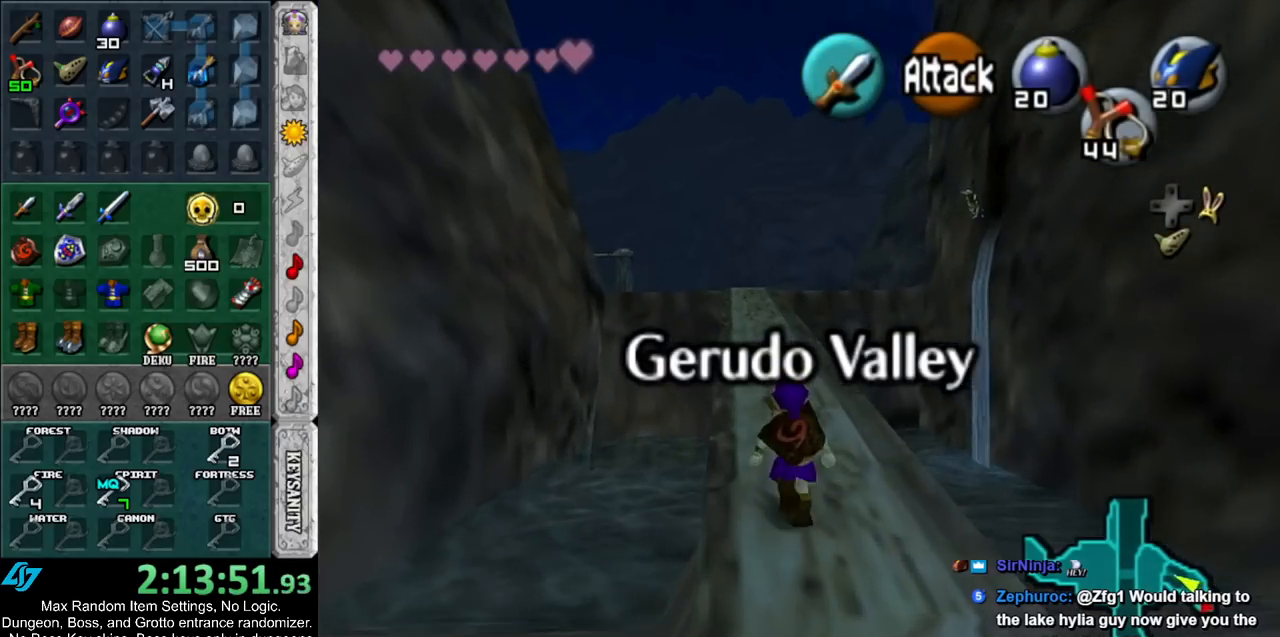
{"buttons": [], "left_stick": "up", "right_stick": "center", "events": []}
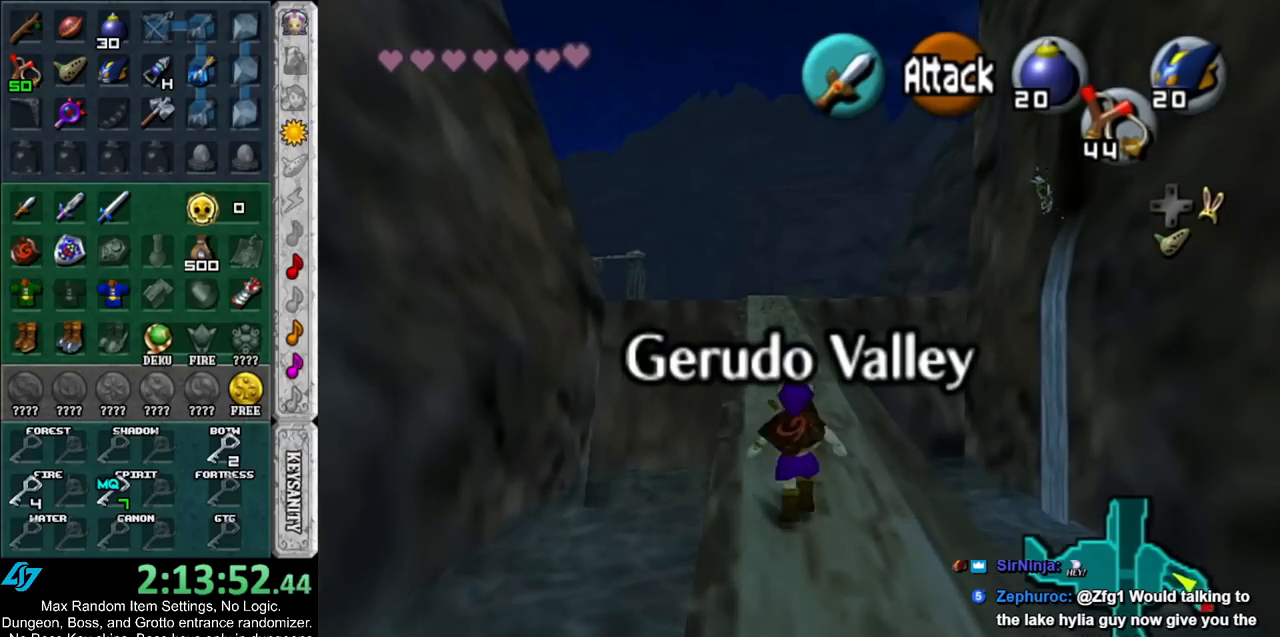
{"buttons": [], "left_stick": "up", "right_stick": "center", "events": []}